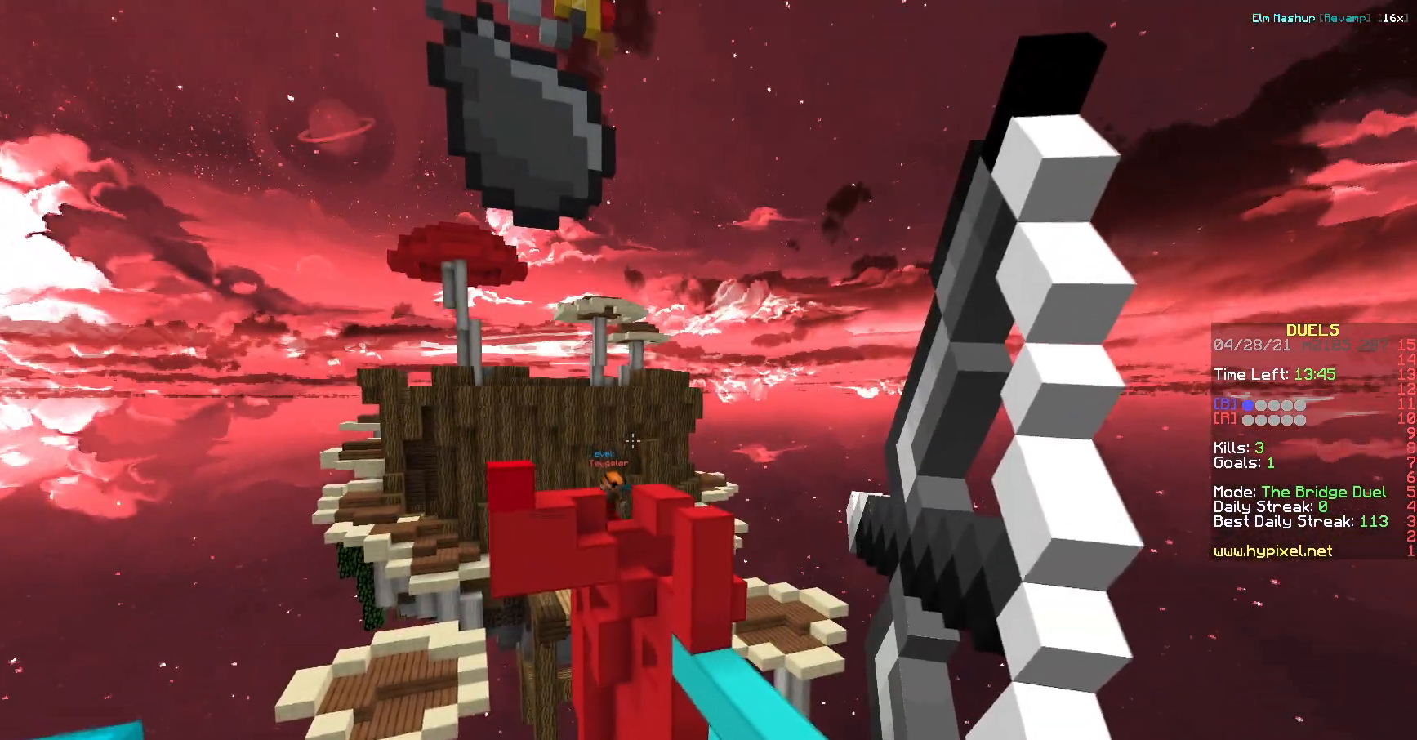
Gameplay with keyboard; each line is a JSON object with the keys held at the frame after it. "events" lists presses ("down") and releases ("up") of "a", "d", "s" and "w" between this image and that frame as [ms after this image, input, new state], when the widget could be followed in between. No other keys are recorded. Mouse input is not recorded.
{"keys": ["a"], "events": [[383, "w", "up"]]}
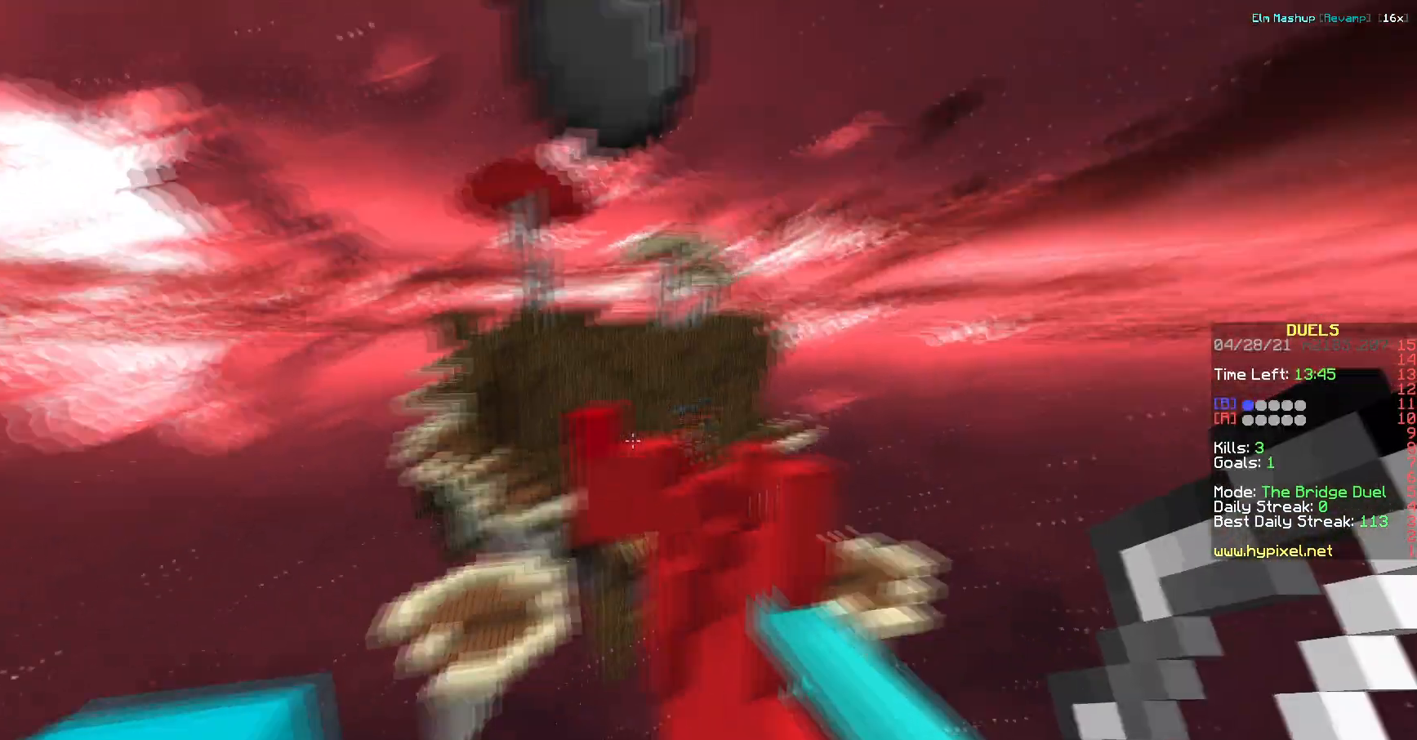
{"keys": ["w"], "events": [[134, "w", "down"], [250, "a", "up"]]}
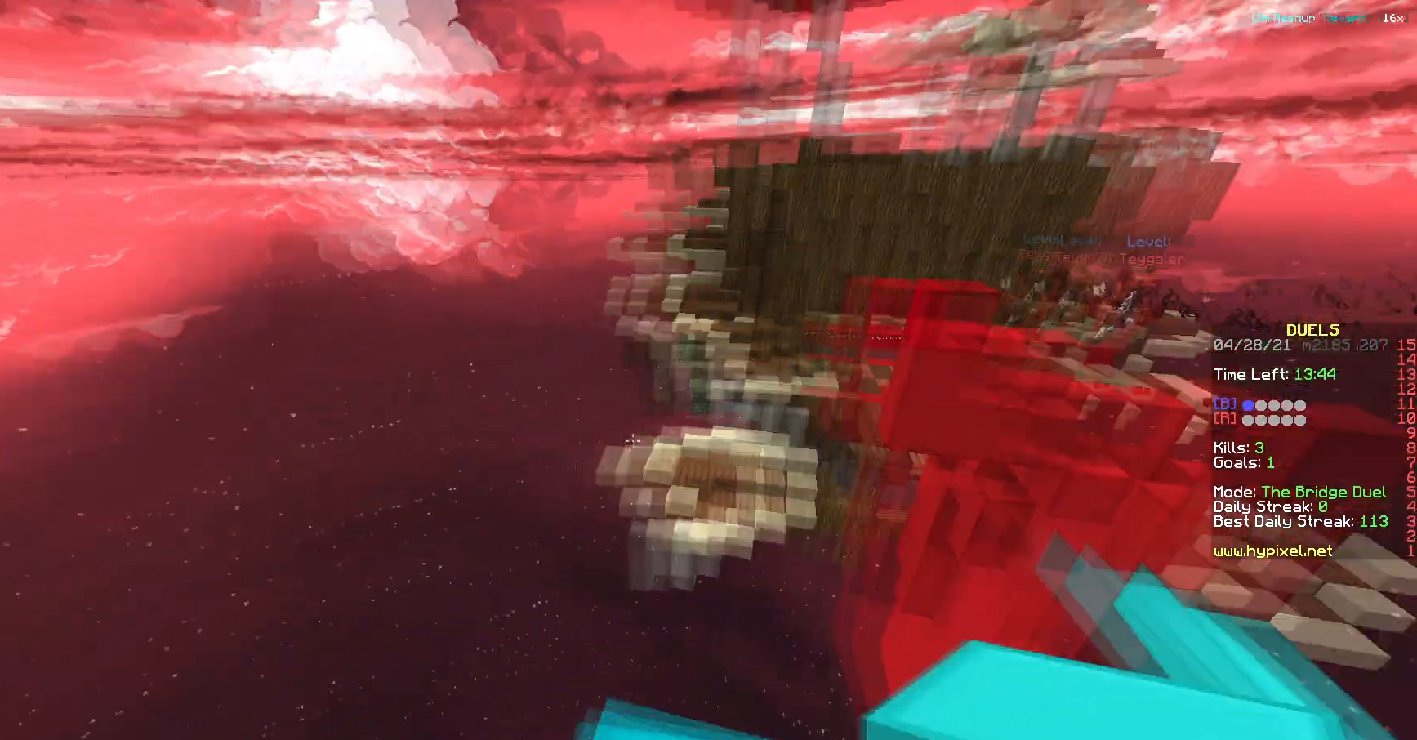
{"keys": ["d", "s"], "events": [[100, "a", "down"], [116, "w", "up"], [300, "s", "down"], [367, "a", "up"], [400, "d", "down"]]}
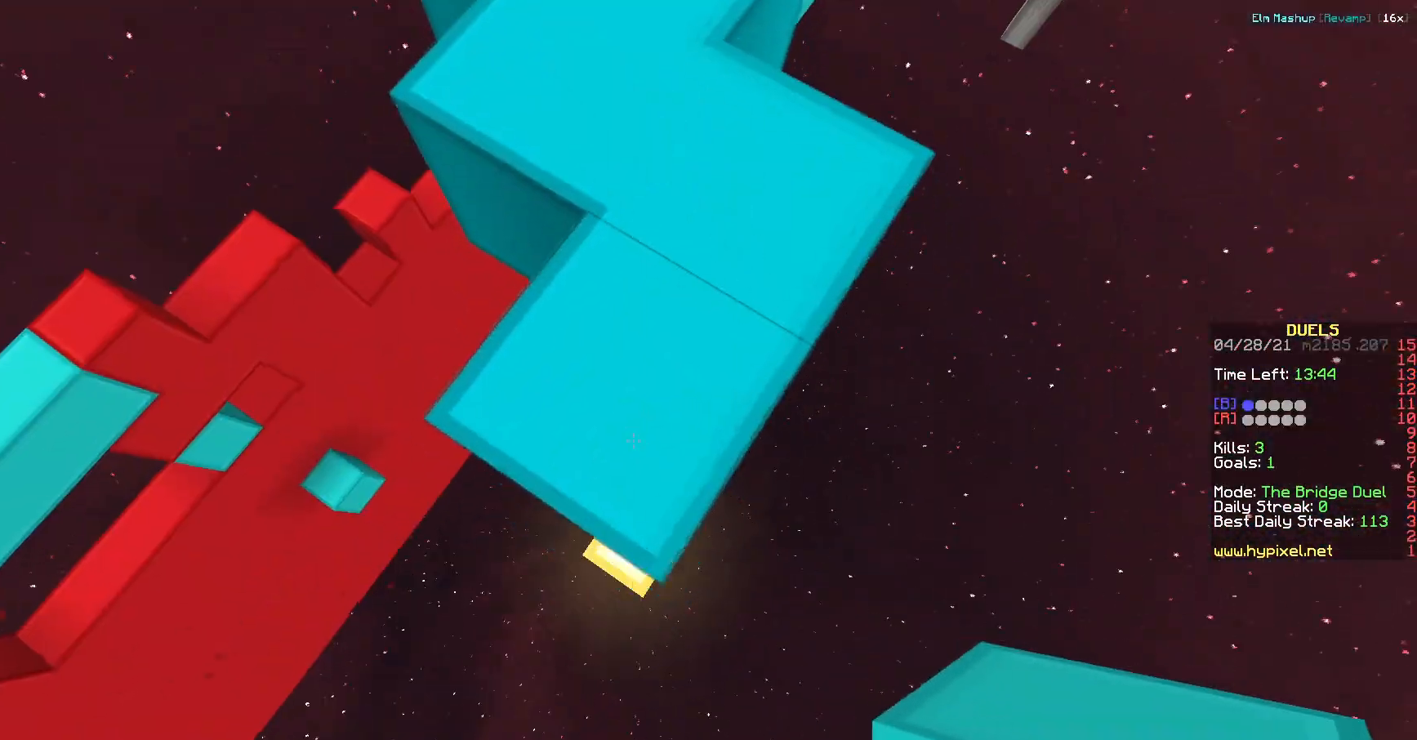
{"keys": ["s"], "events": [[83, "d", "up"], [150, "a", "down"], [234, "a", "up"], [284, "d", "down"], [417, "d", "up"]]}
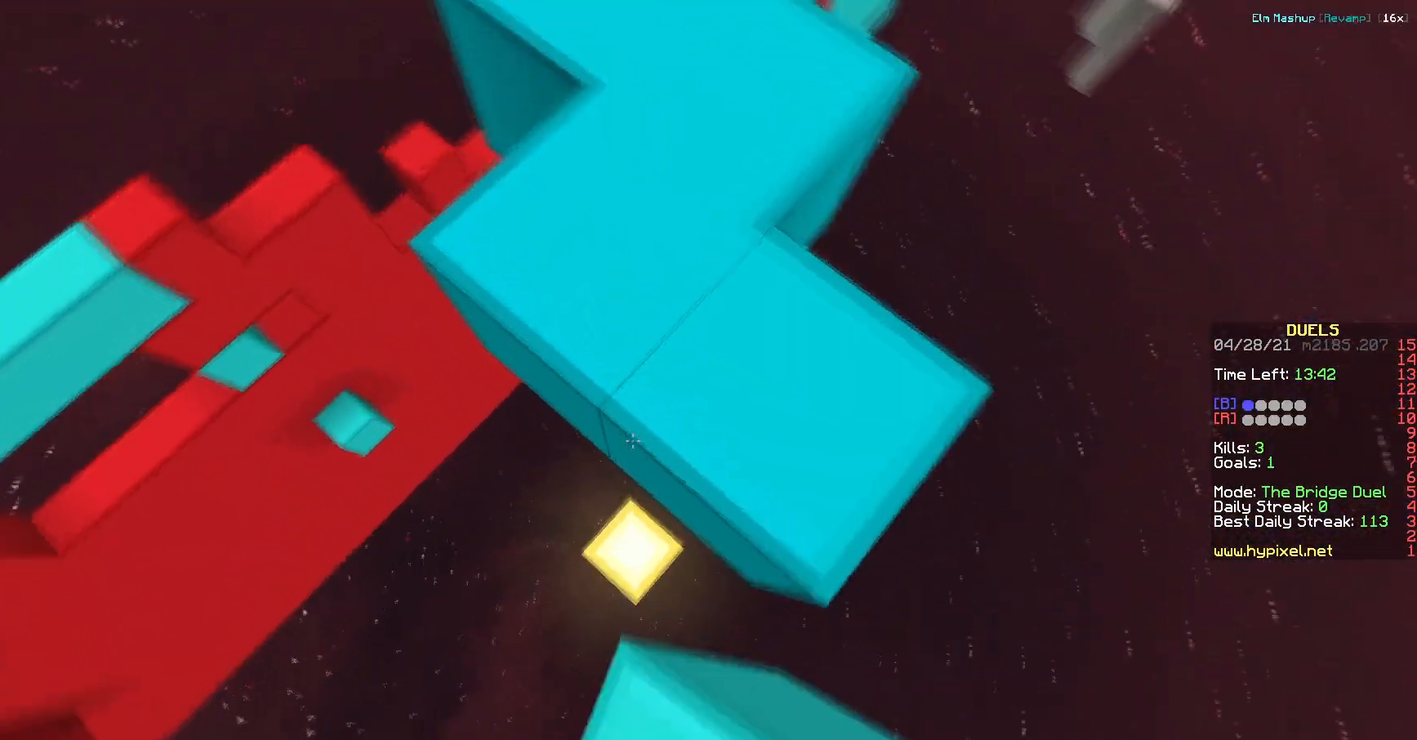
{"keys": ["s"], "events": [[383, "a", "down"], [500, "a", "up"]]}
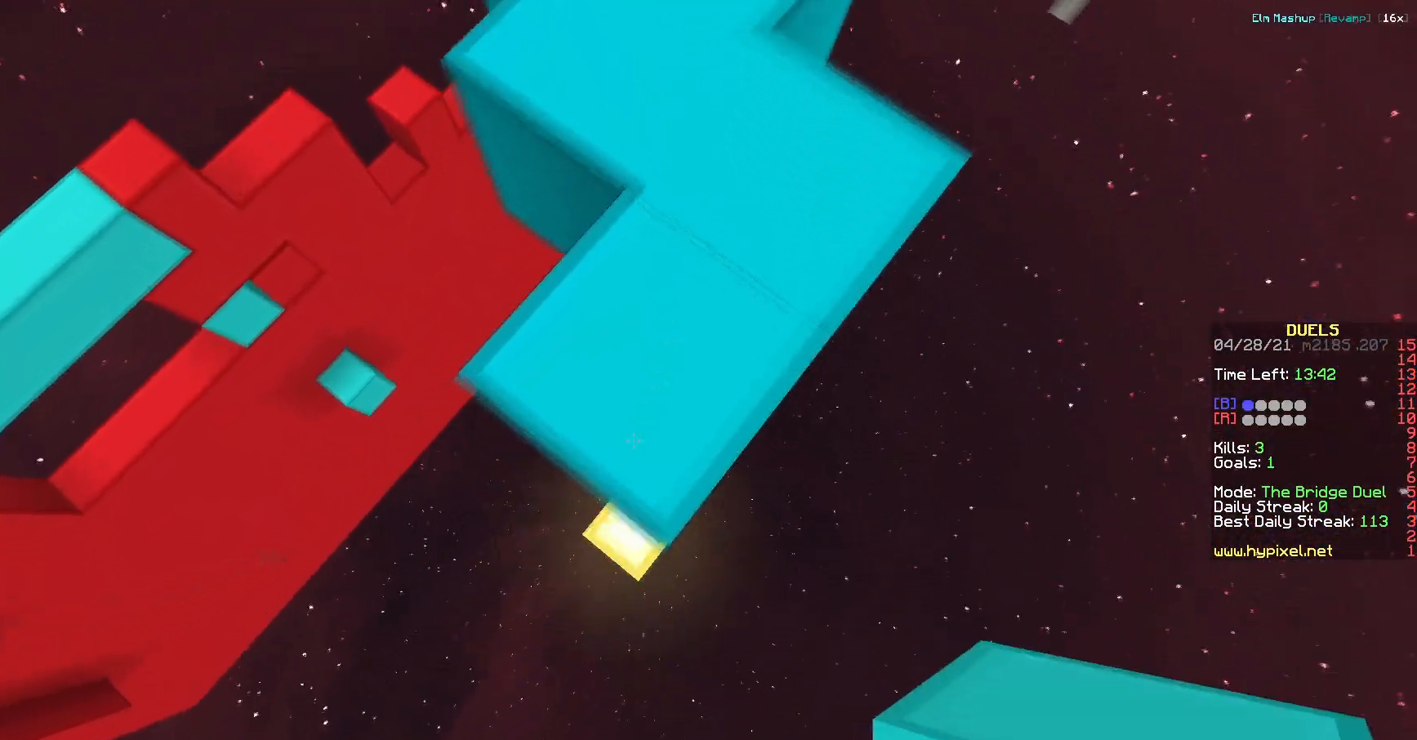
{"keys": ["s"], "events": [[117, "d", "down"], [334, "d", "up"]]}
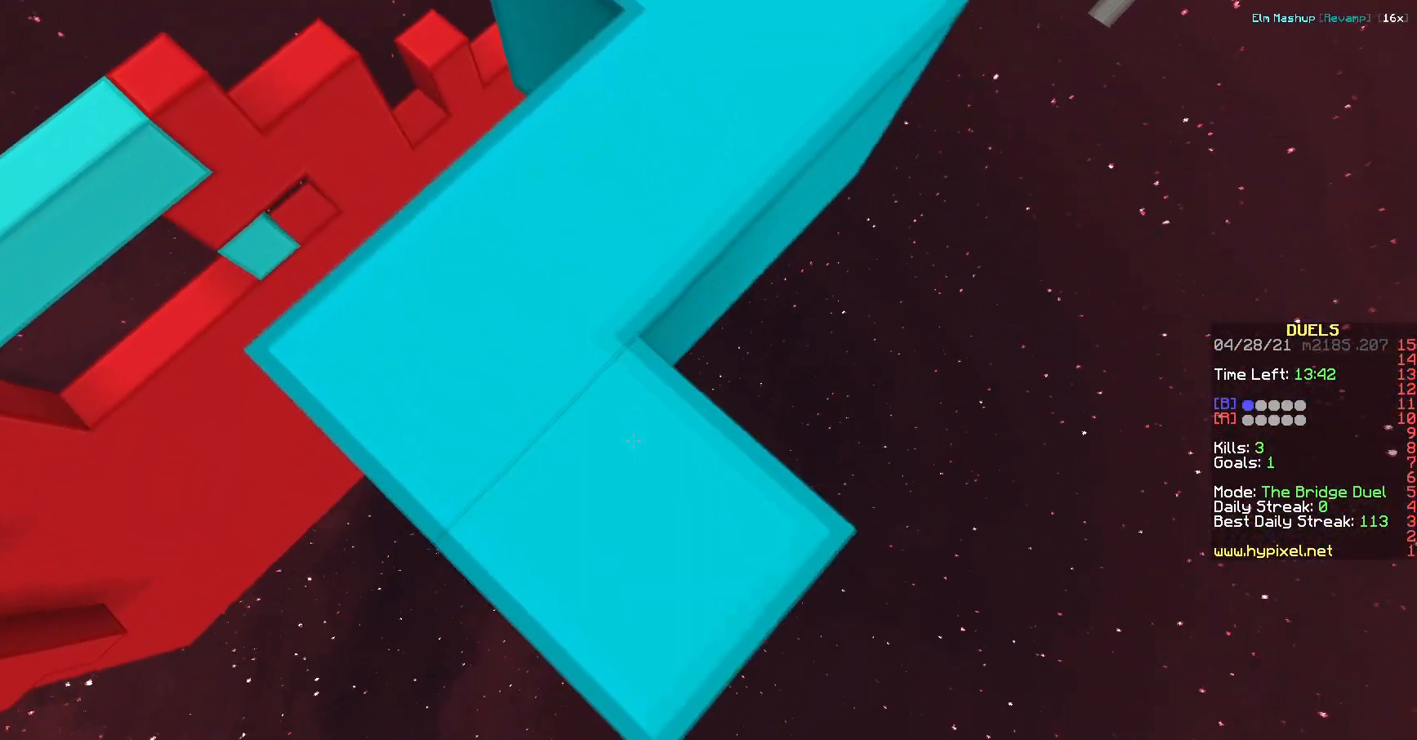
{"keys": ["s"], "events": []}
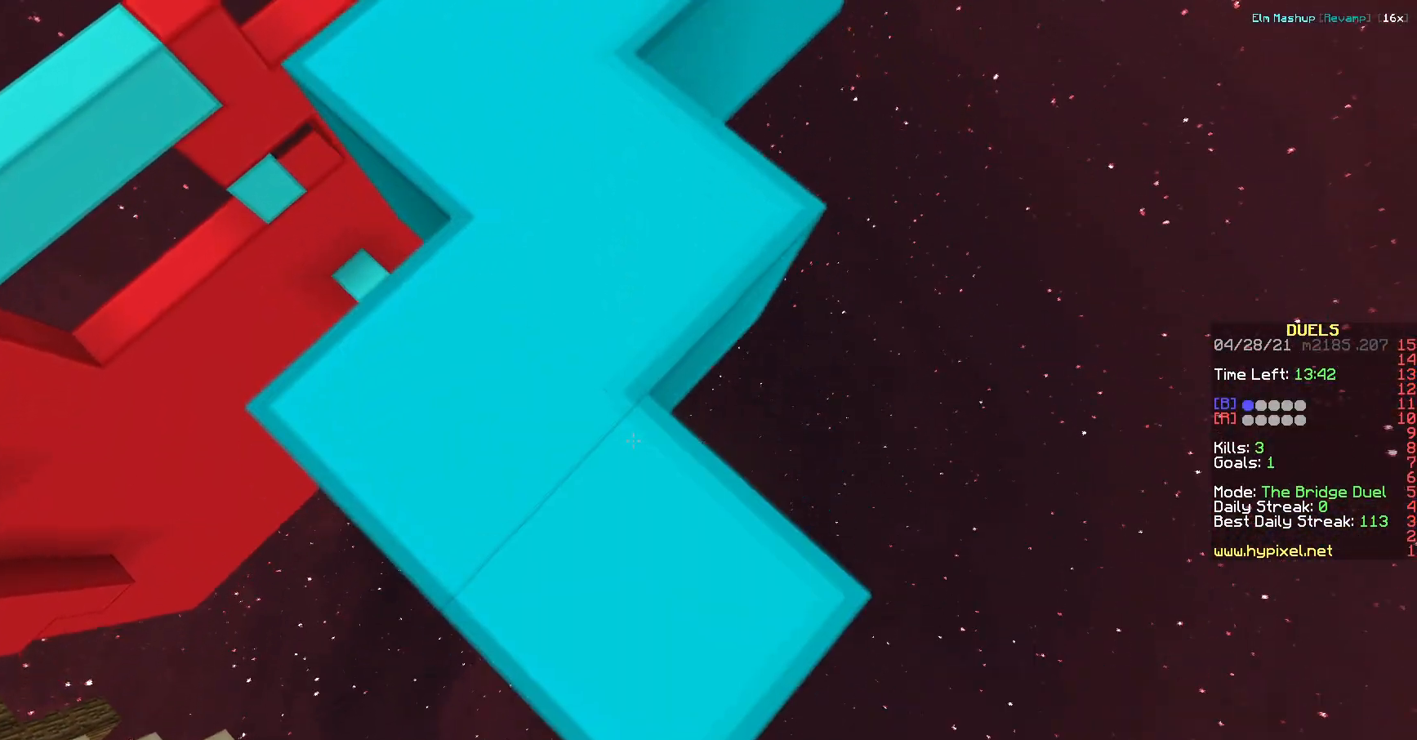
{"keys": ["s"], "events": []}
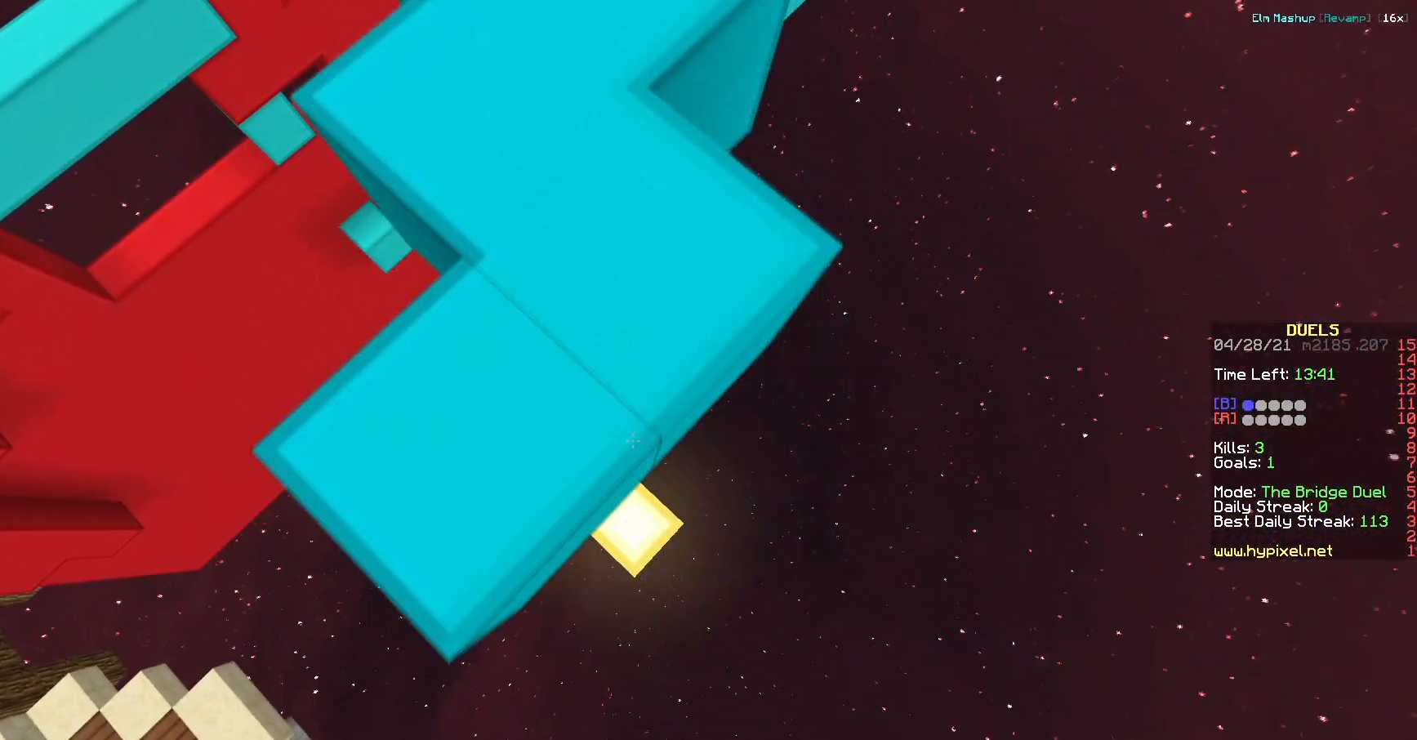
{"keys": ["s"], "events": []}
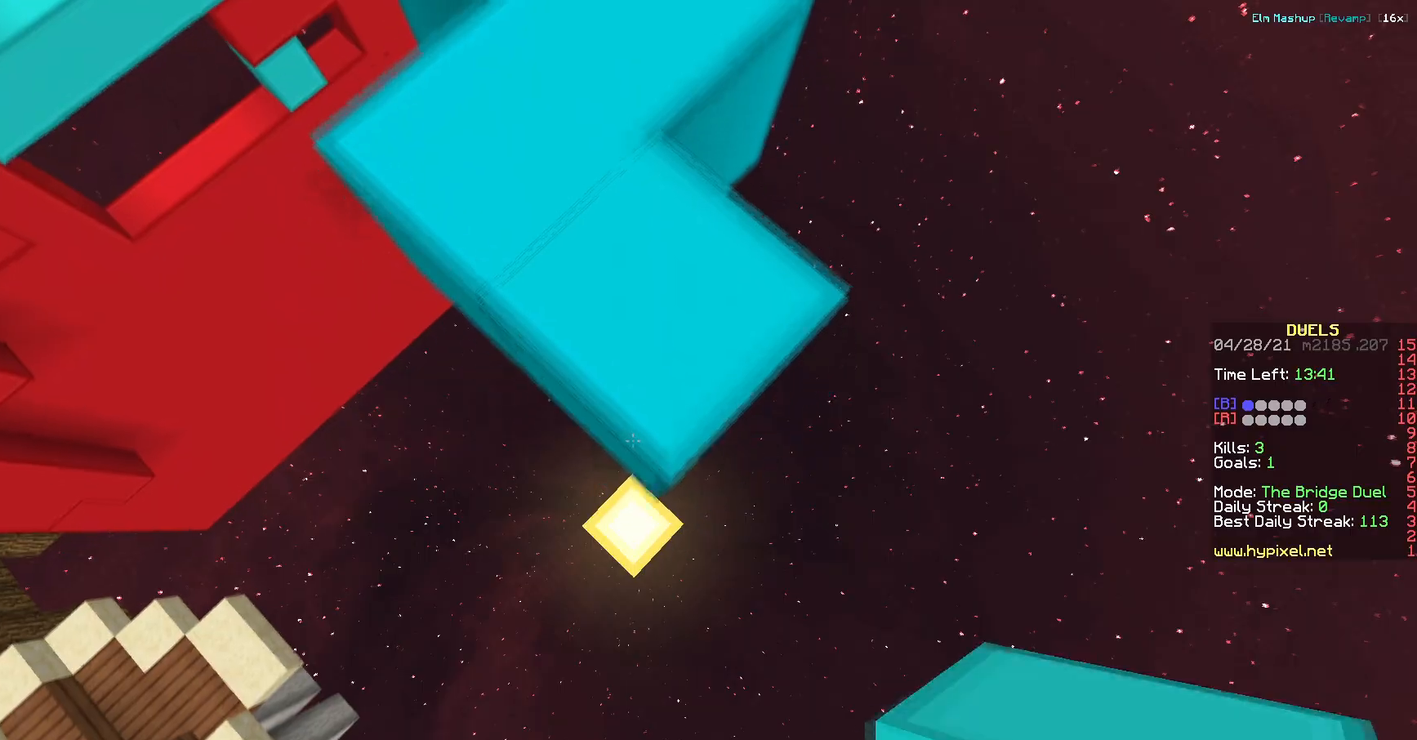
{"keys": ["s"], "events": []}
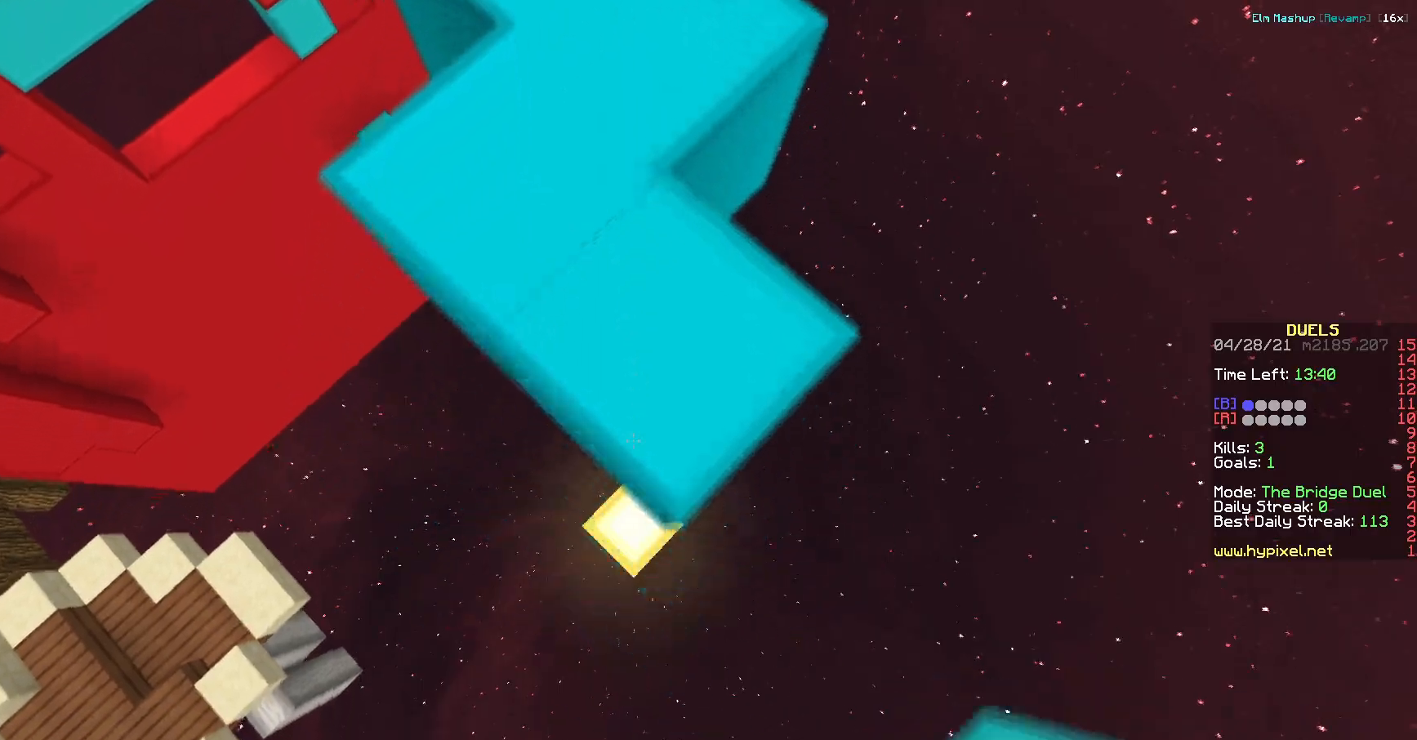
{"keys": ["w"], "events": [[217, "s", "up"], [317, "w", "down"]]}
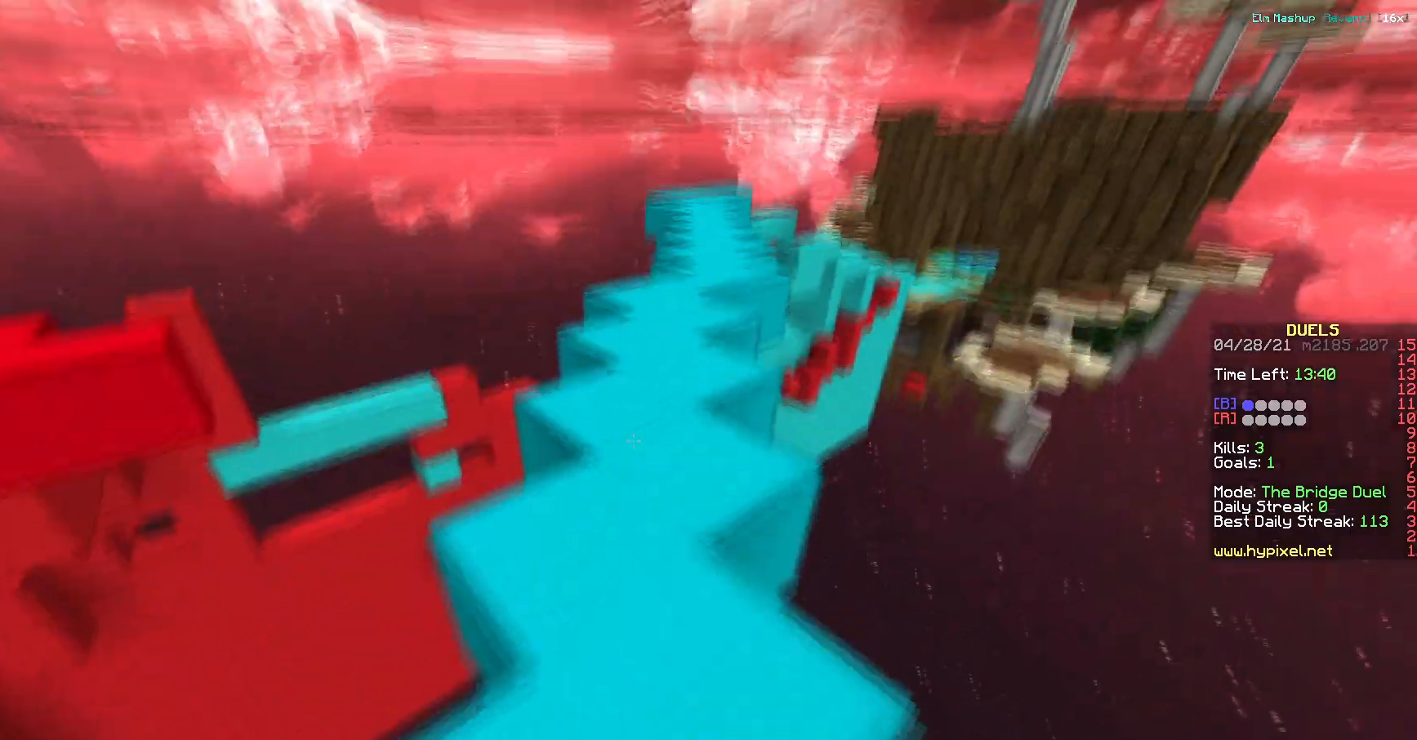
{"keys": ["w"], "events": []}
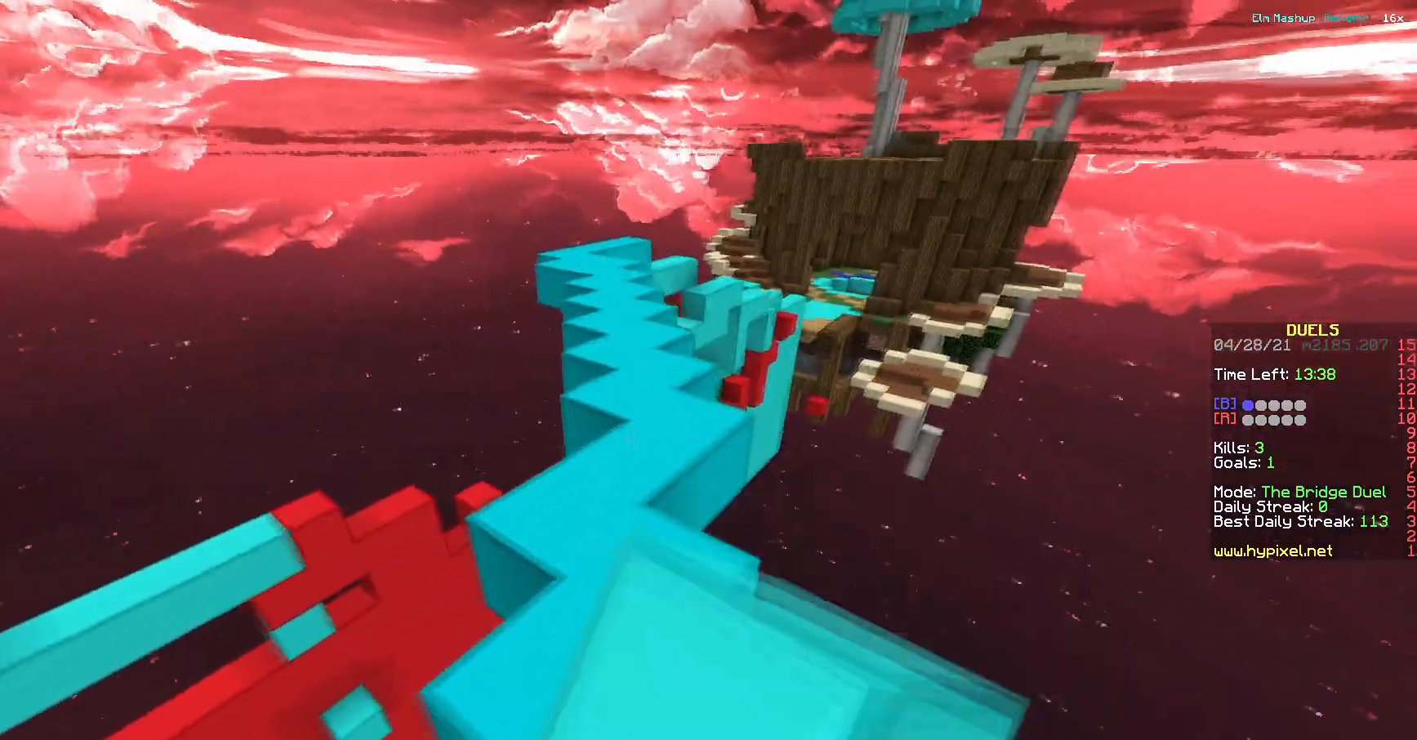
{"keys": ["w"], "events": []}
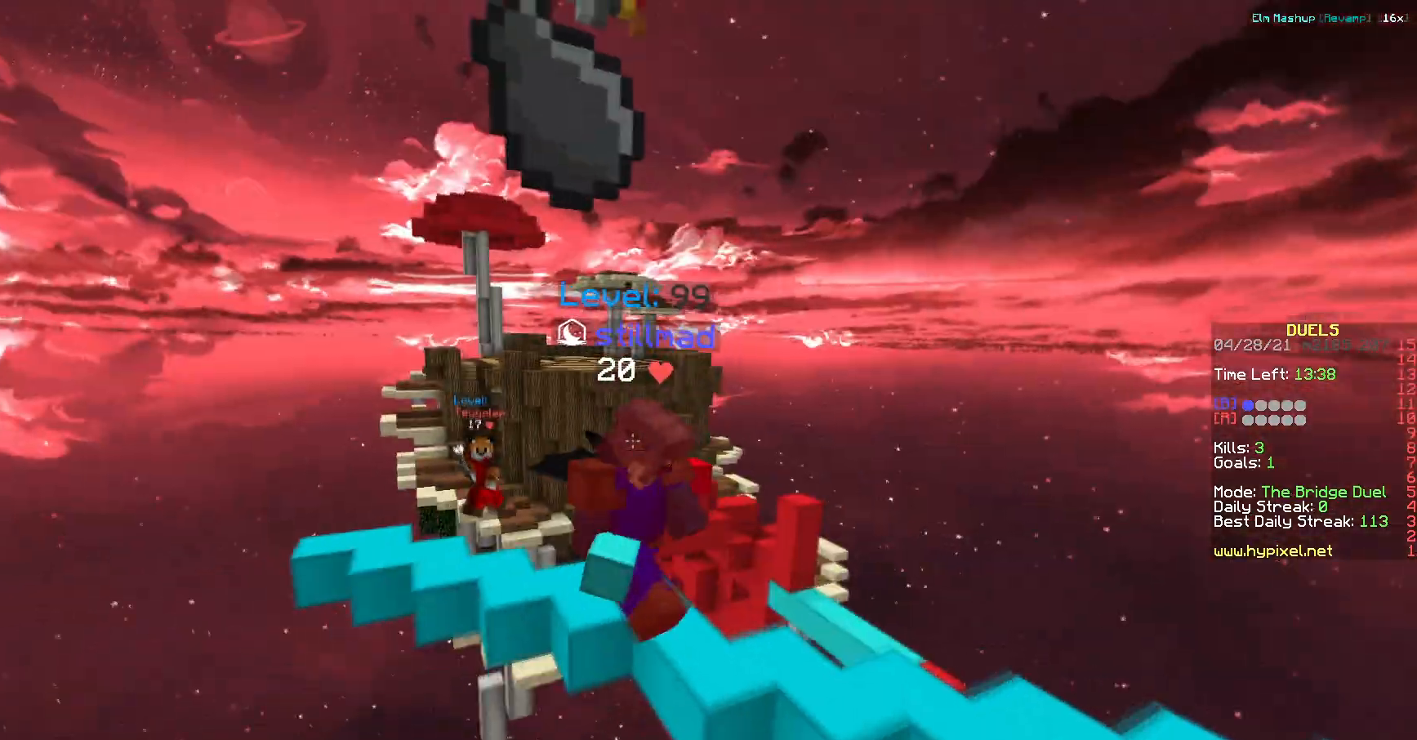
{"keys": ["a", "w"], "events": [[117, "a", "down"]]}
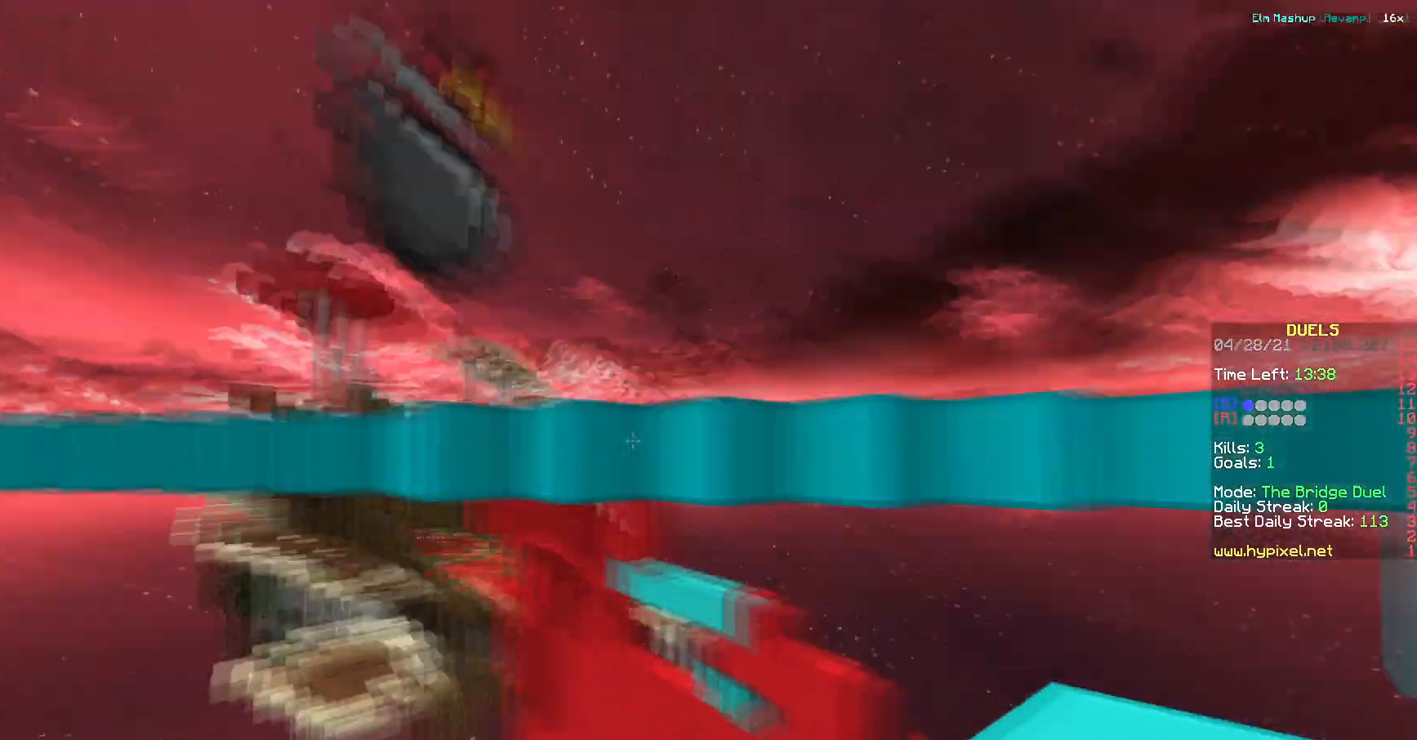
{"keys": ["w"], "events": [[17, "a", "up"], [117, "d", "down"], [484, "d", "up"]]}
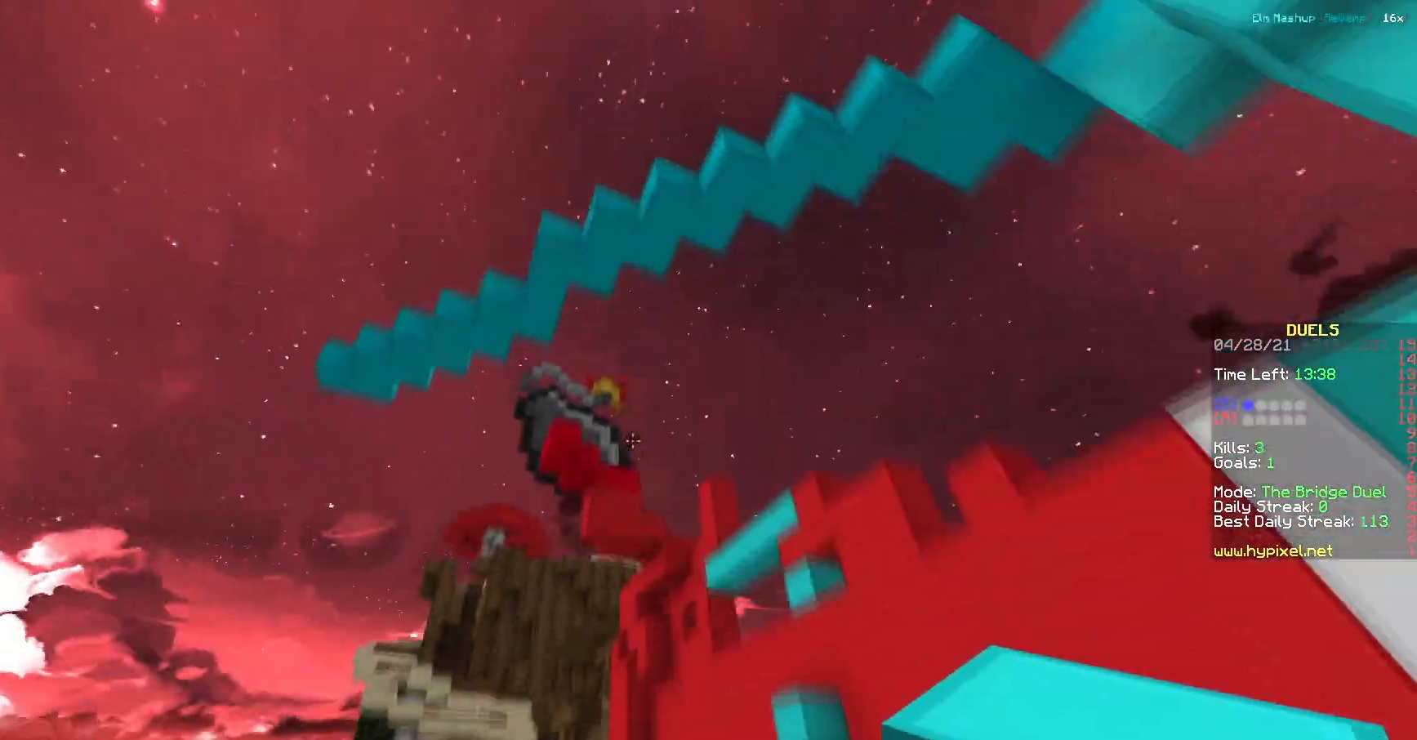
{"keys": ["w"], "events": []}
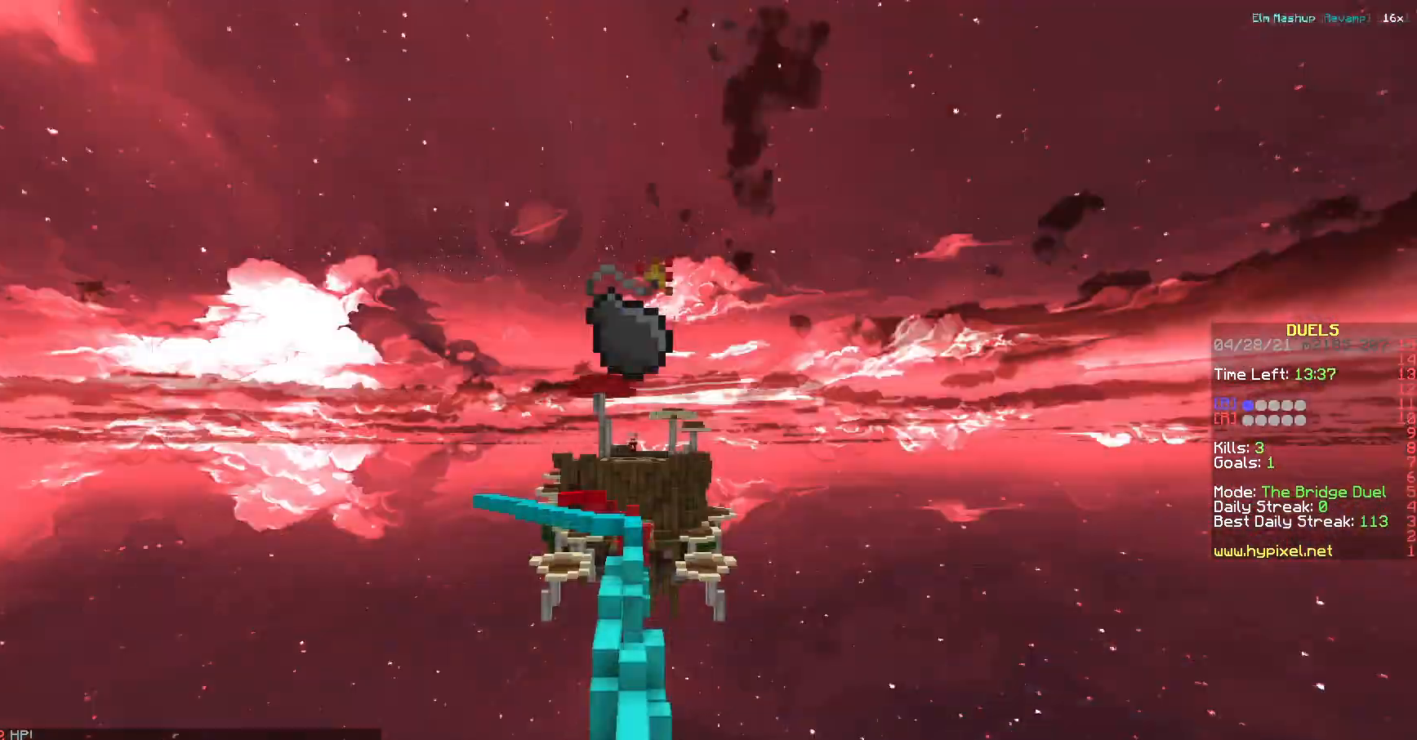
{"keys": ["w"], "events": []}
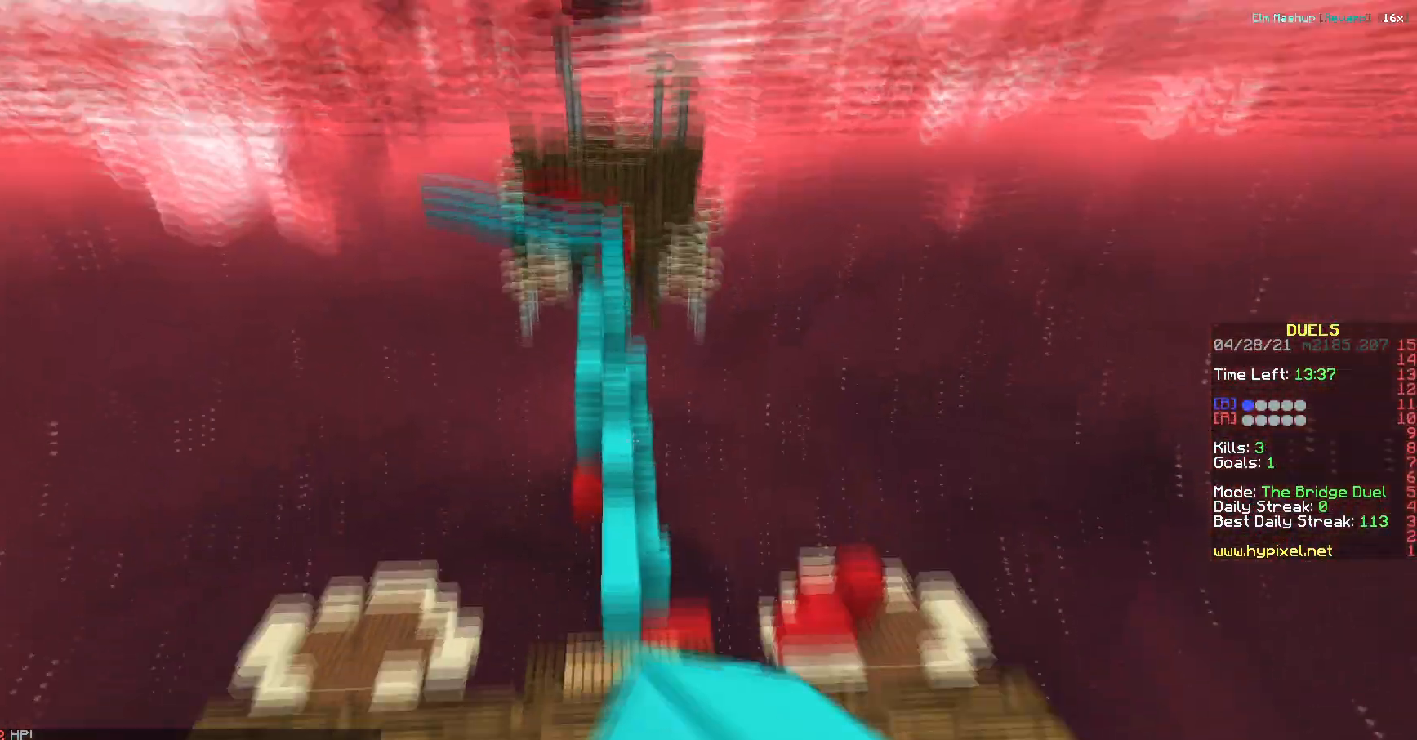
{"keys": ["w"], "events": []}
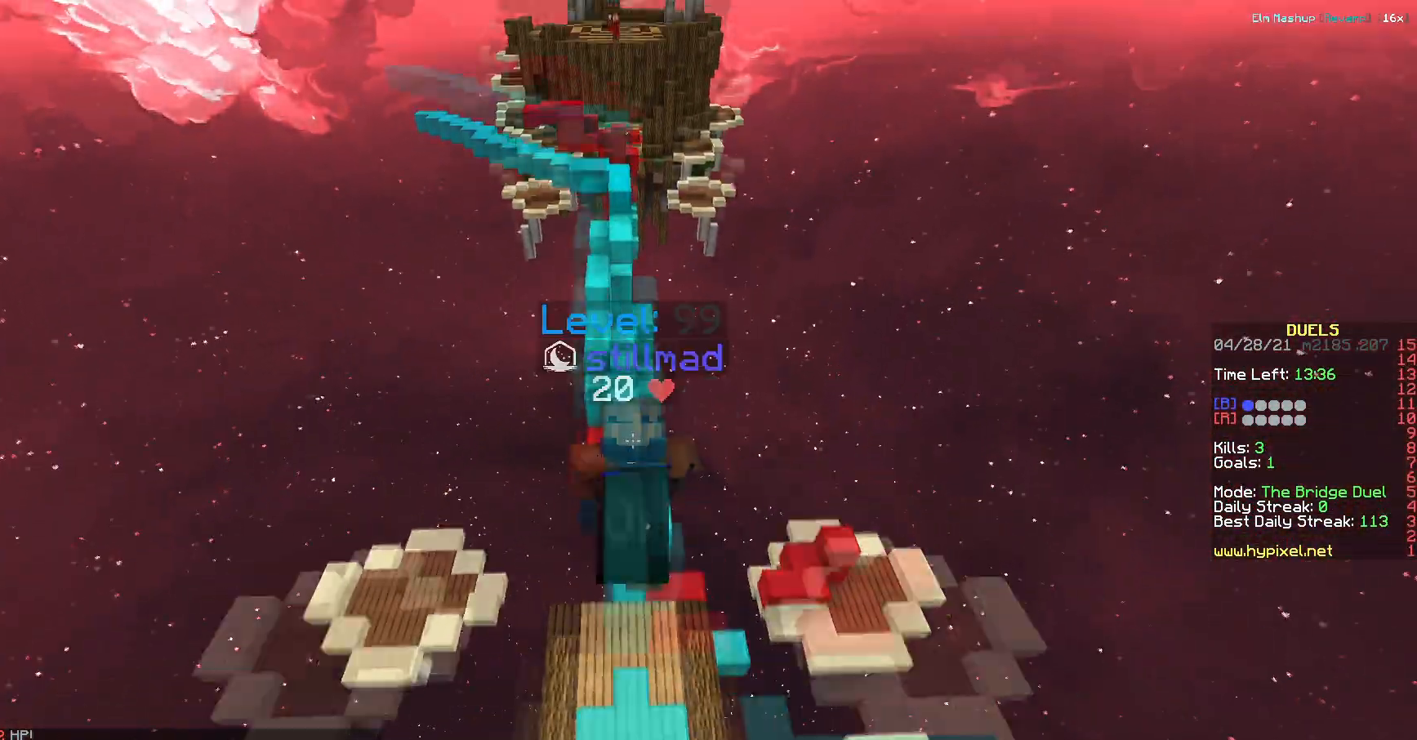
{"keys": ["w"], "events": []}
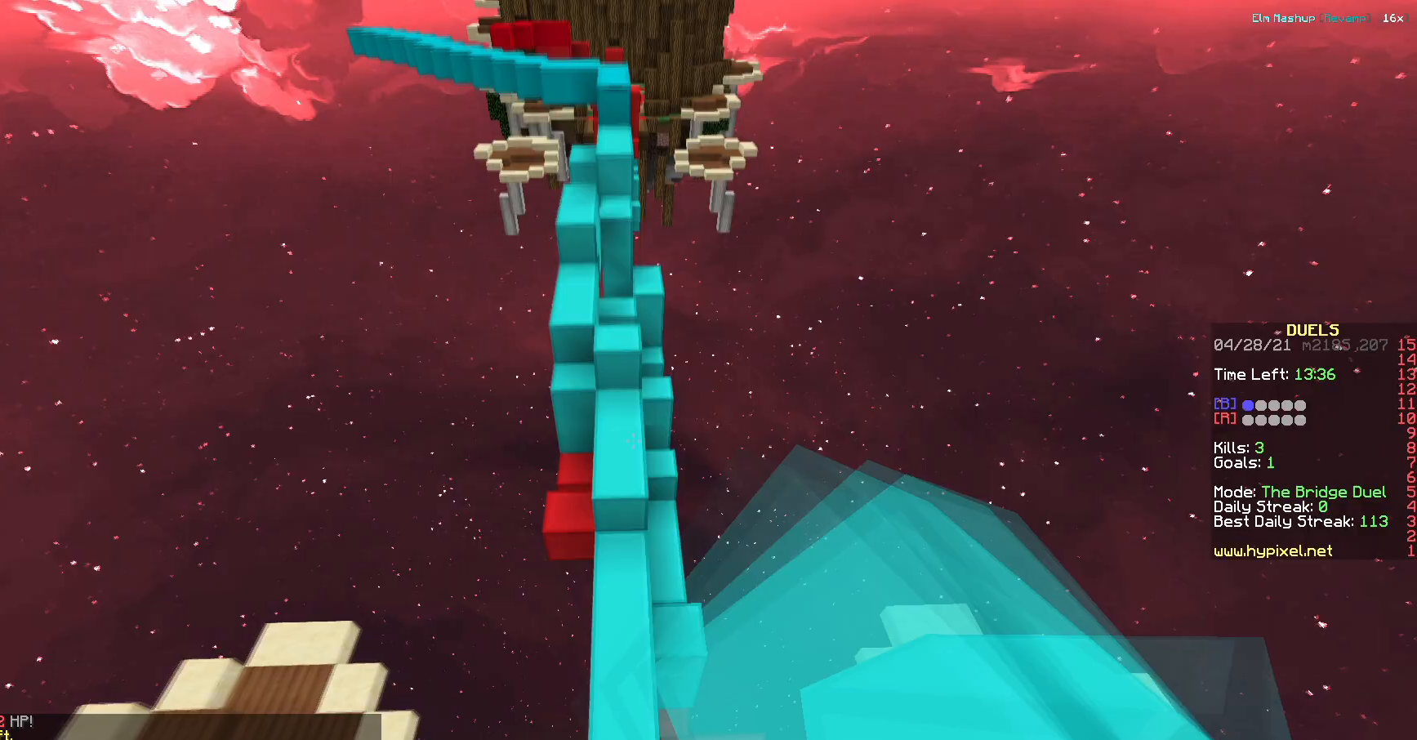
{"keys": ["w"], "events": []}
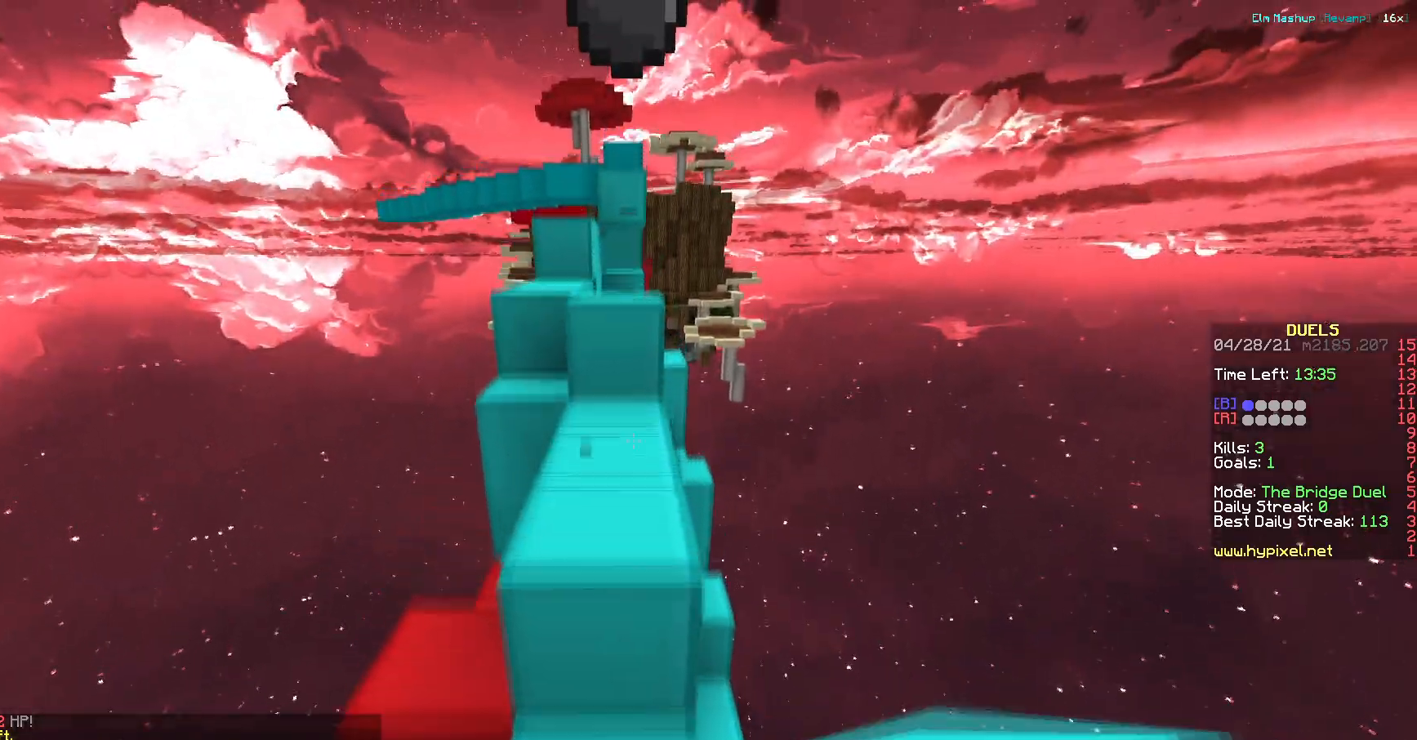
{"keys": ["a", "w"], "events": [[484, "a", "down"]]}
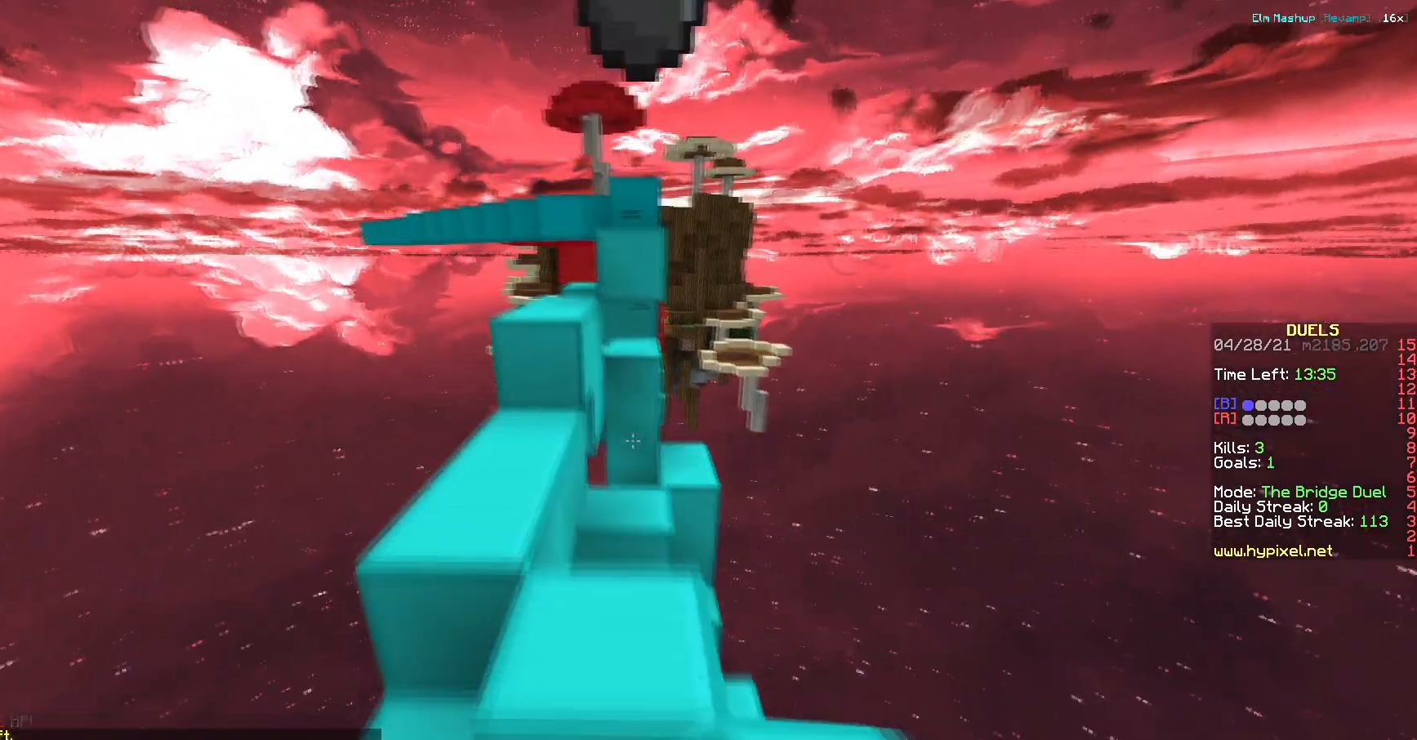
{"keys": ["a", "w"], "events": [[317, "a", "up"], [451, "a", "down"]]}
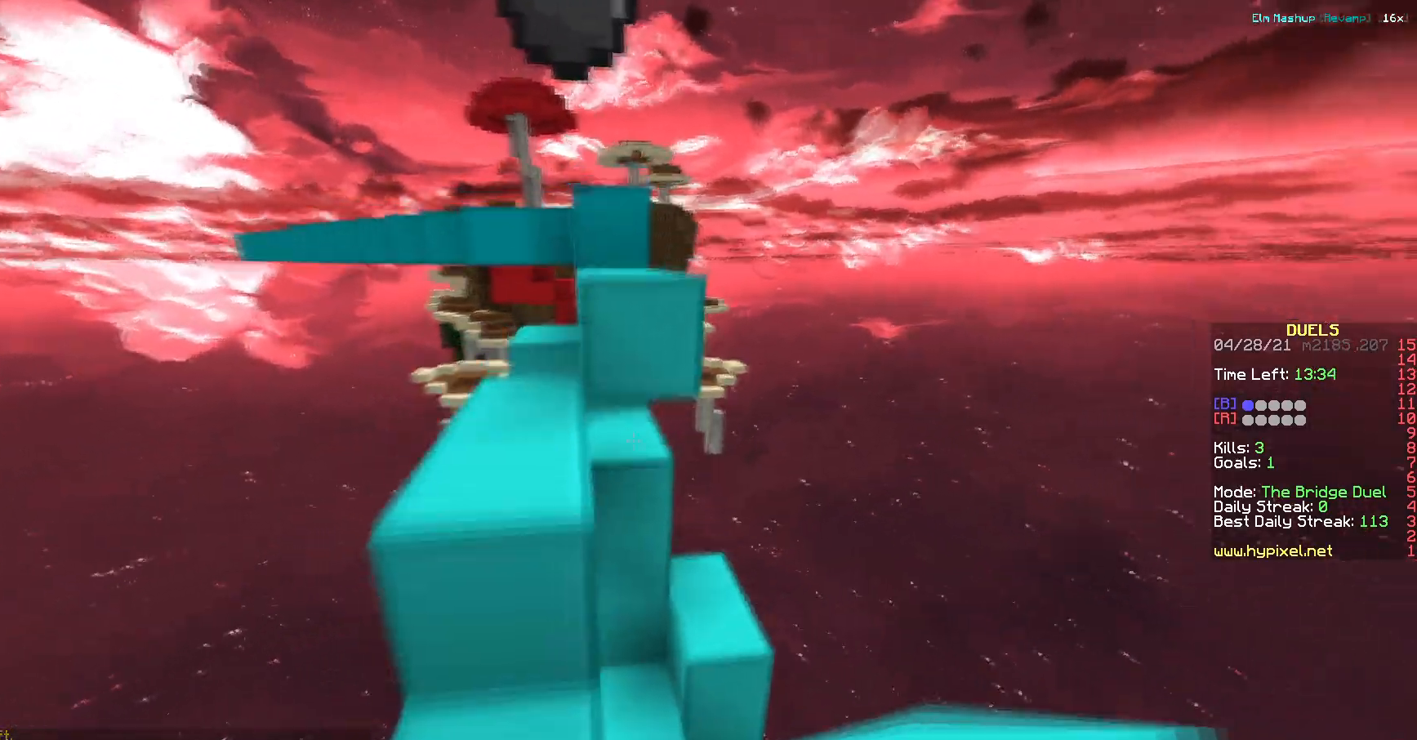
{"keys": ["d", "w"]}
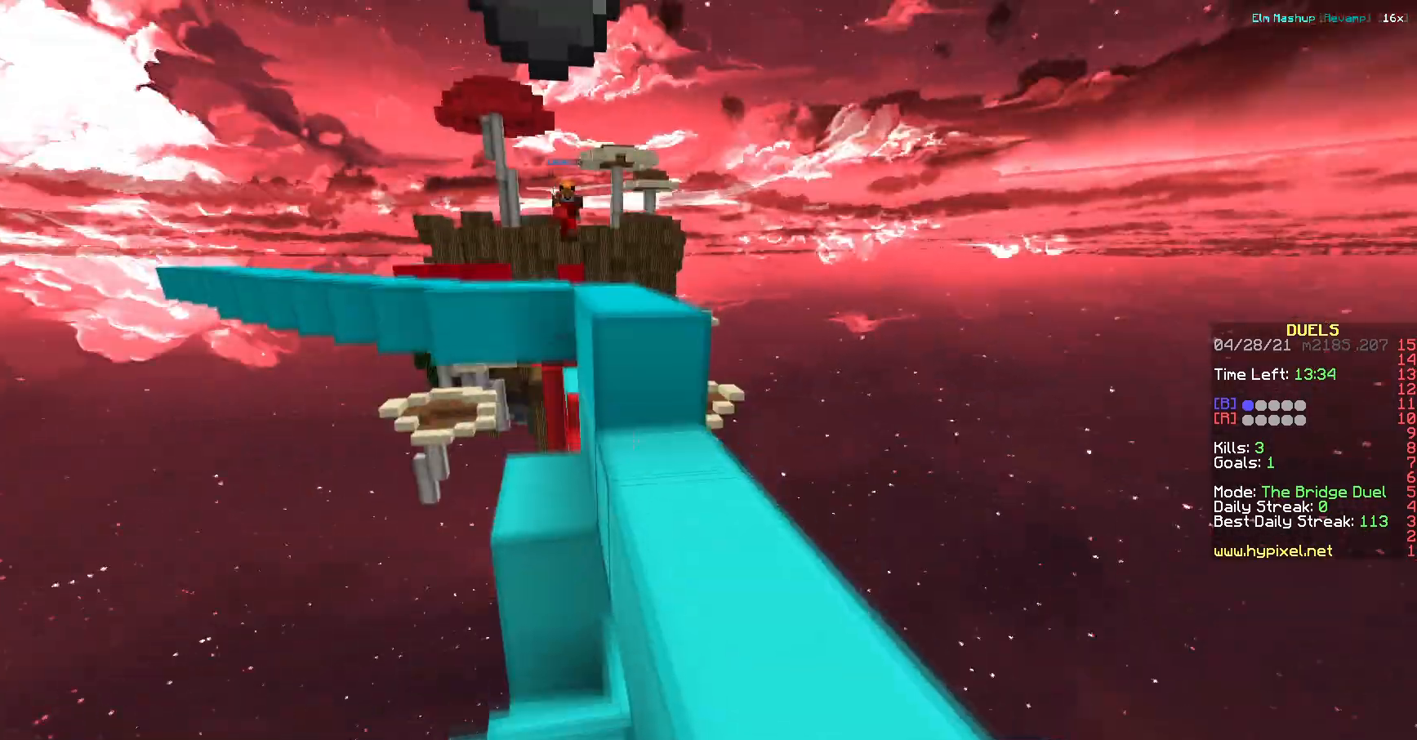
{"keys": ["w"], "events": [[201, "d", "up"]]}
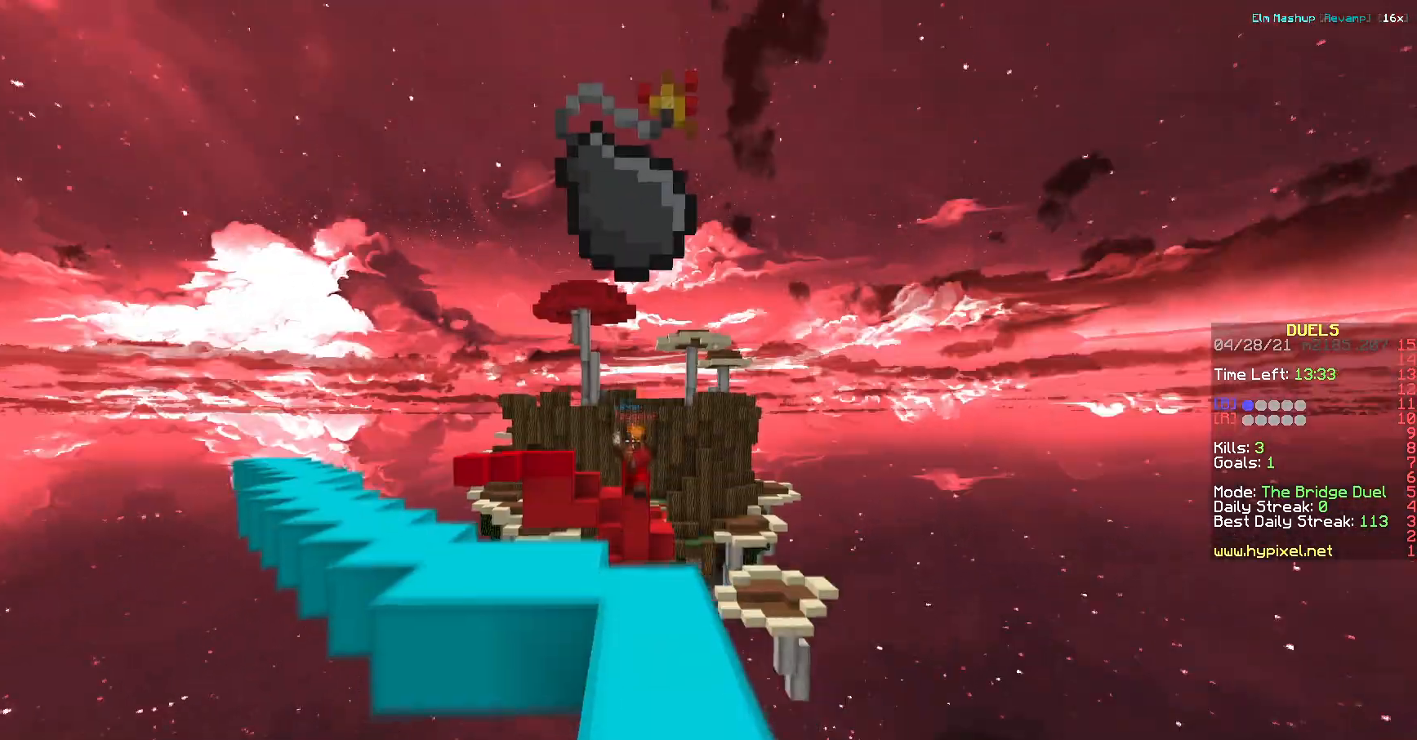
{"keys": ["d", "s"], "events": [[83, "d", "down"], [350, "w", "up"], [484, "s", "down"]]}
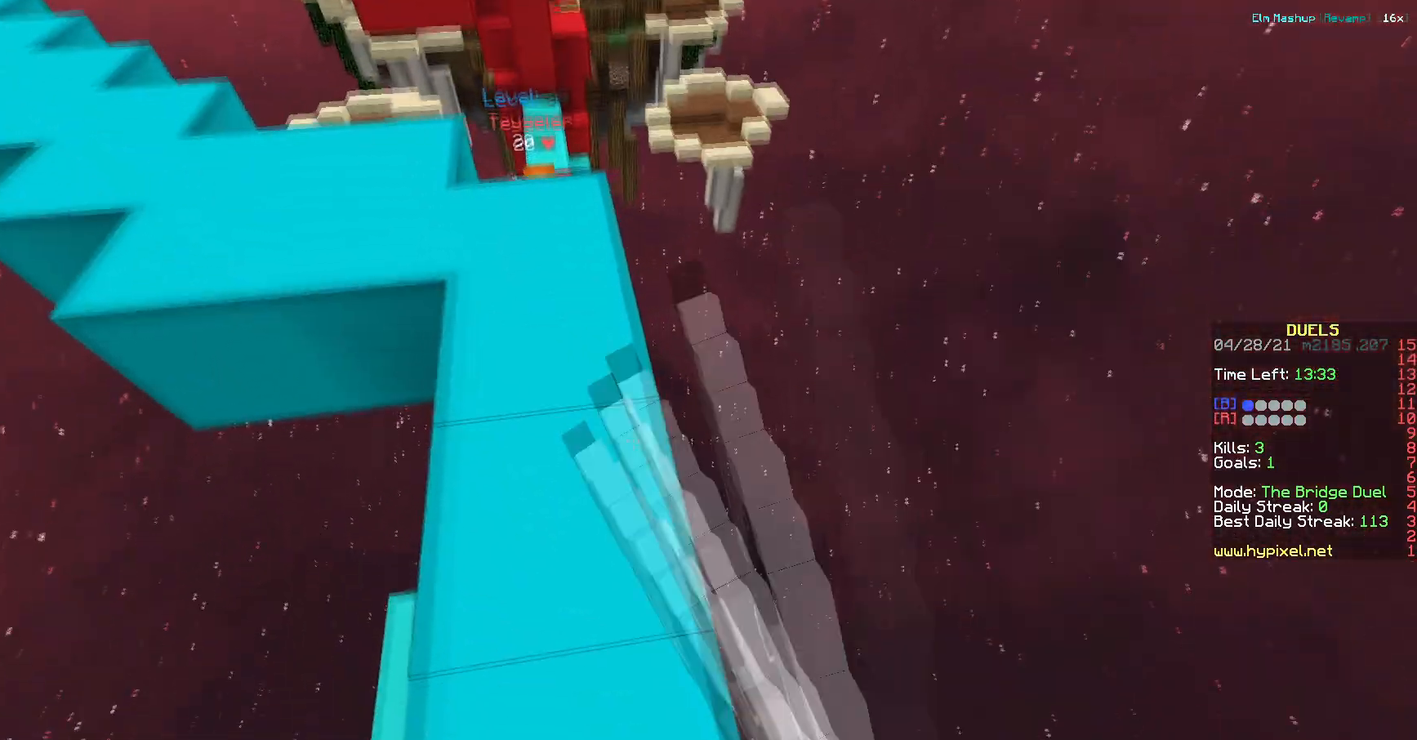
{"keys": ["s"], "events": [[334, "d", "up"], [351, "a", "down"], [484, "a", "up"]]}